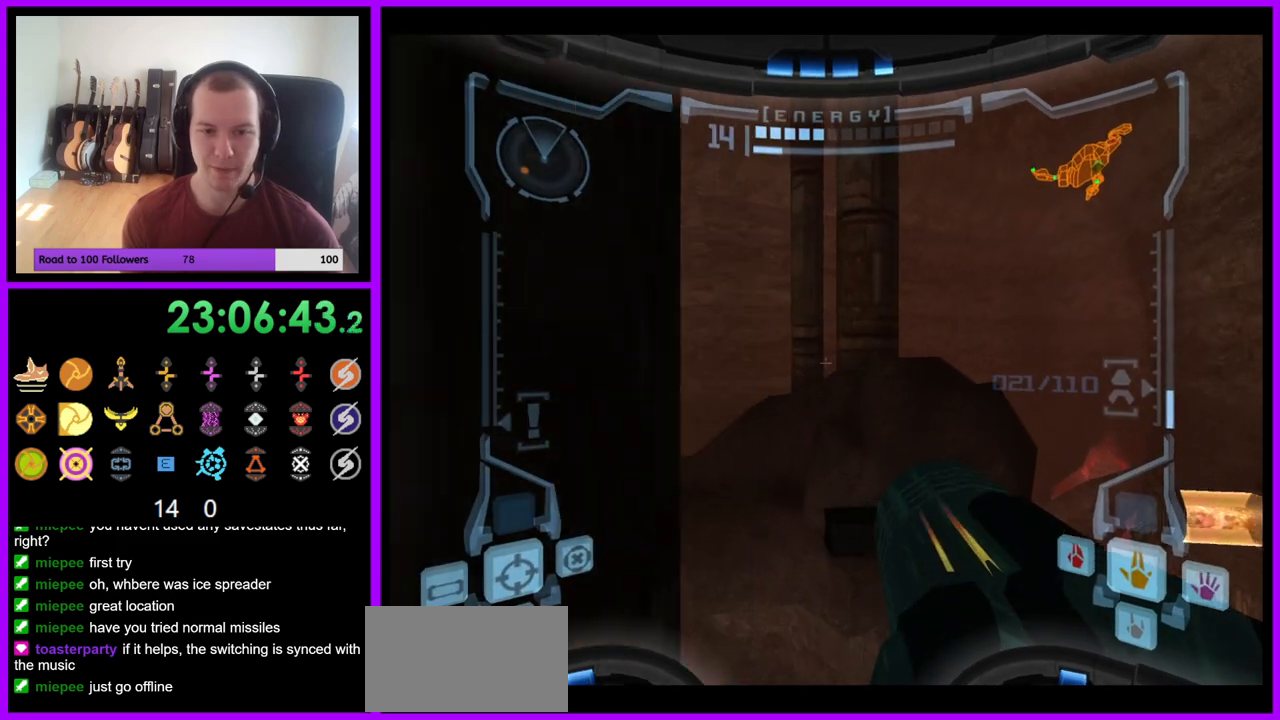
Gameplay with a controller (Nintendo layout); each line is a JSON object with the inputs held at the frame after it. "events" lists button and stick changes between this image and that frame as [ms after this image, input, new state], when the widget could be followed in between. Not read: L3 R3 START Z.
{"buttons": ["R1"], "left_stick": "up-left", "right_stick": "center", "events": [[50, "B", "down"], [150, "B", "up"], [317, "L1", "up"], [350, "R1", "down"], [400, "left_stick", "up-left"]]}
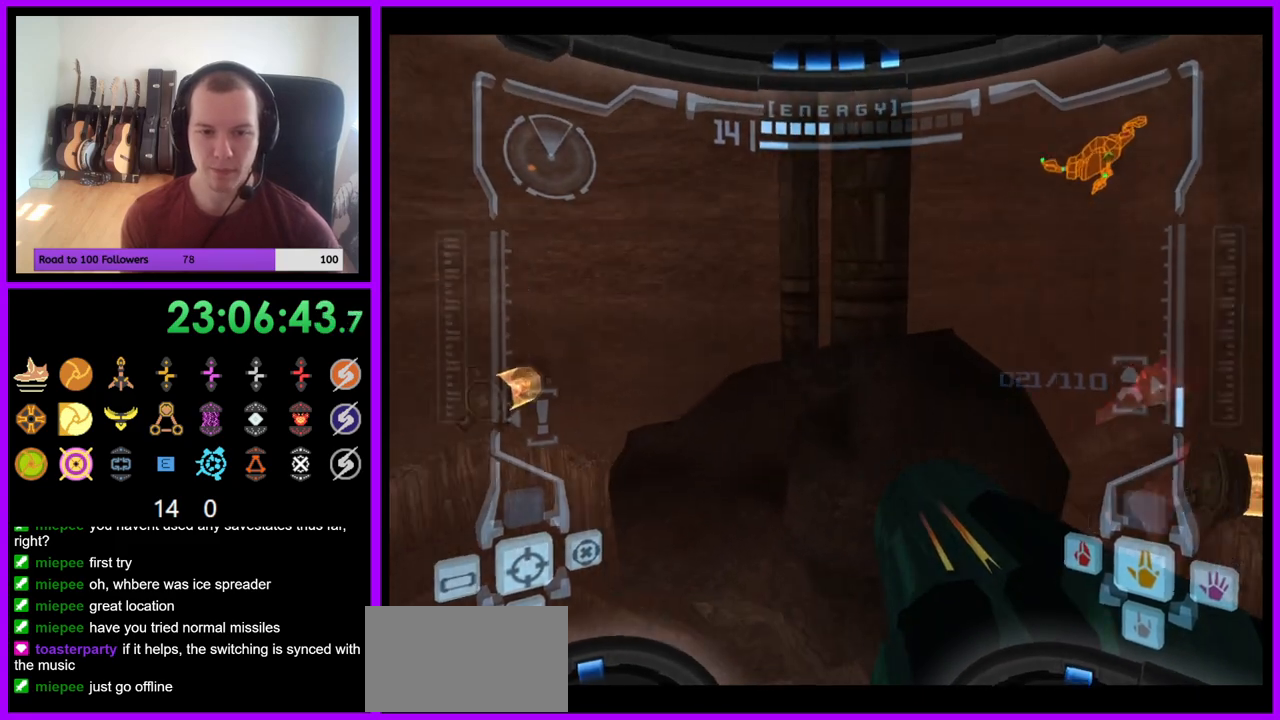
{"buttons": ["R1"], "left_stick": "up-left", "right_stick": "center", "events": []}
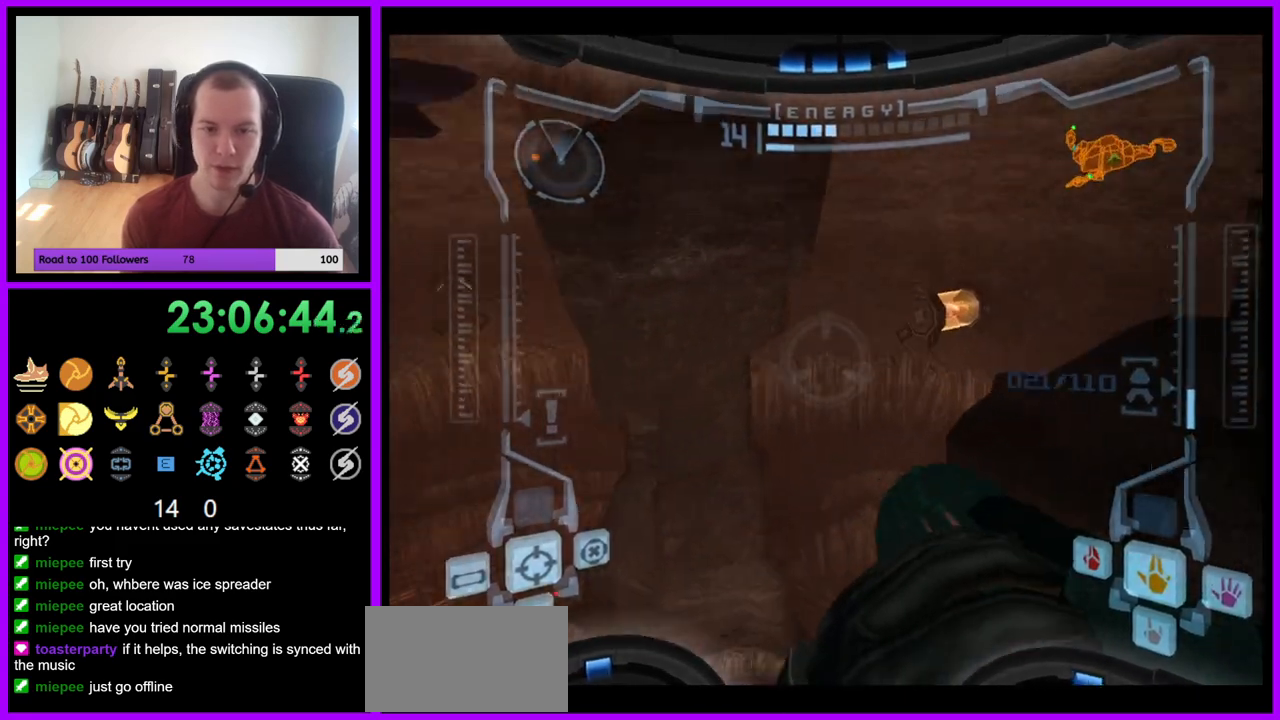
{"buttons": ["R1"], "left_stick": "up", "right_stick": "center", "events": [[67, "L1", "down"], [117, "B", "down"], [183, "B", "up"], [250, "L1", "up"], [350, "left_stick", "up"]]}
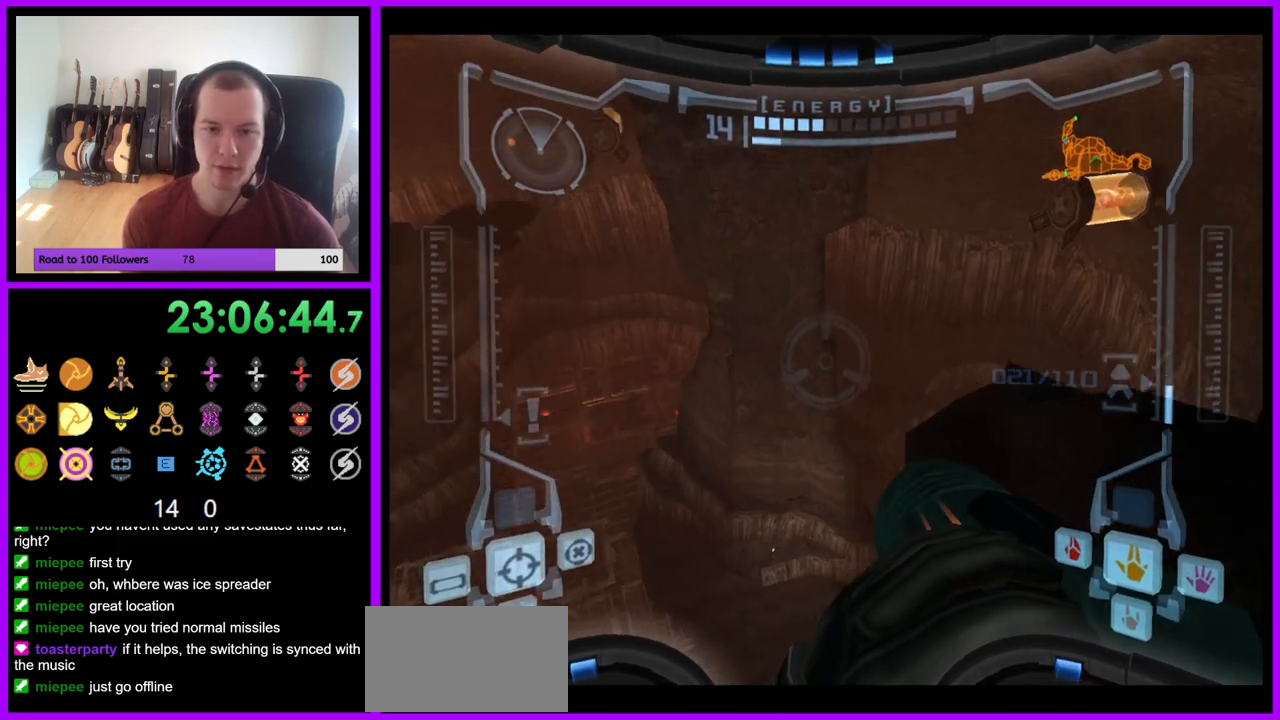
{"buttons": ["L1"], "left_stick": "center", "right_stick": "center", "events": [[150, "R1", "up"], [167, "left_stick", "center"], [233, "L1", "down"]]}
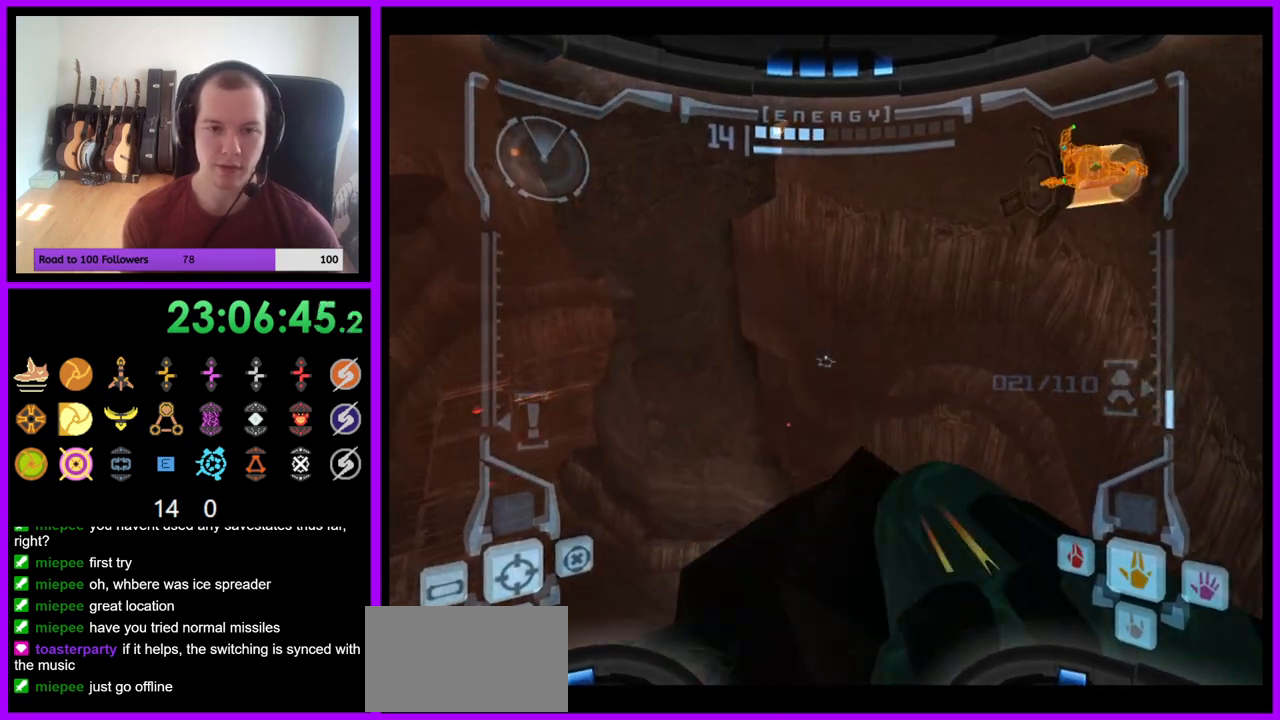
{"buttons": [], "left_stick": "down-left", "right_stick": "center", "events": [[17, "L1", "up"], [150, "L1", "down"], [333, "L1", "up"], [400, "left_stick", "left"], [450, "left_stick", "down-left"]]}
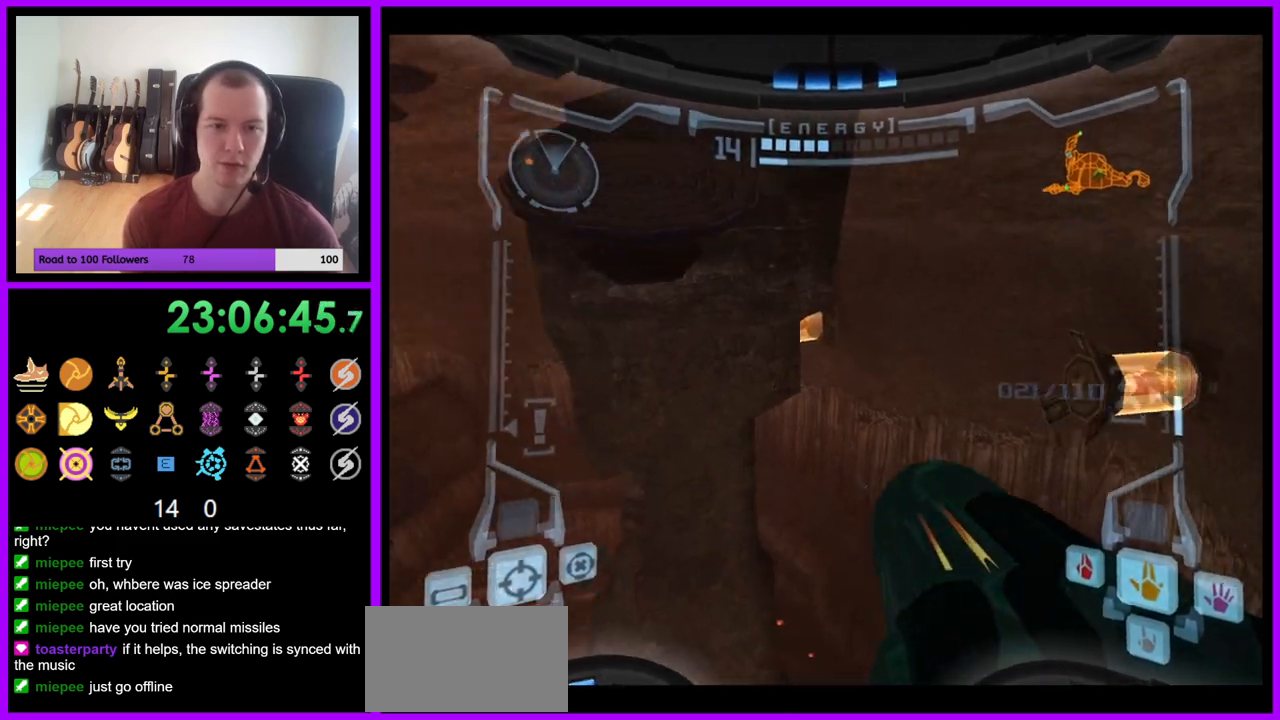
{"buttons": ["L1"], "left_stick": "center", "right_stick": "center", "events": [[133, "left_stick", "center"], [233, "L1", "down"]]}
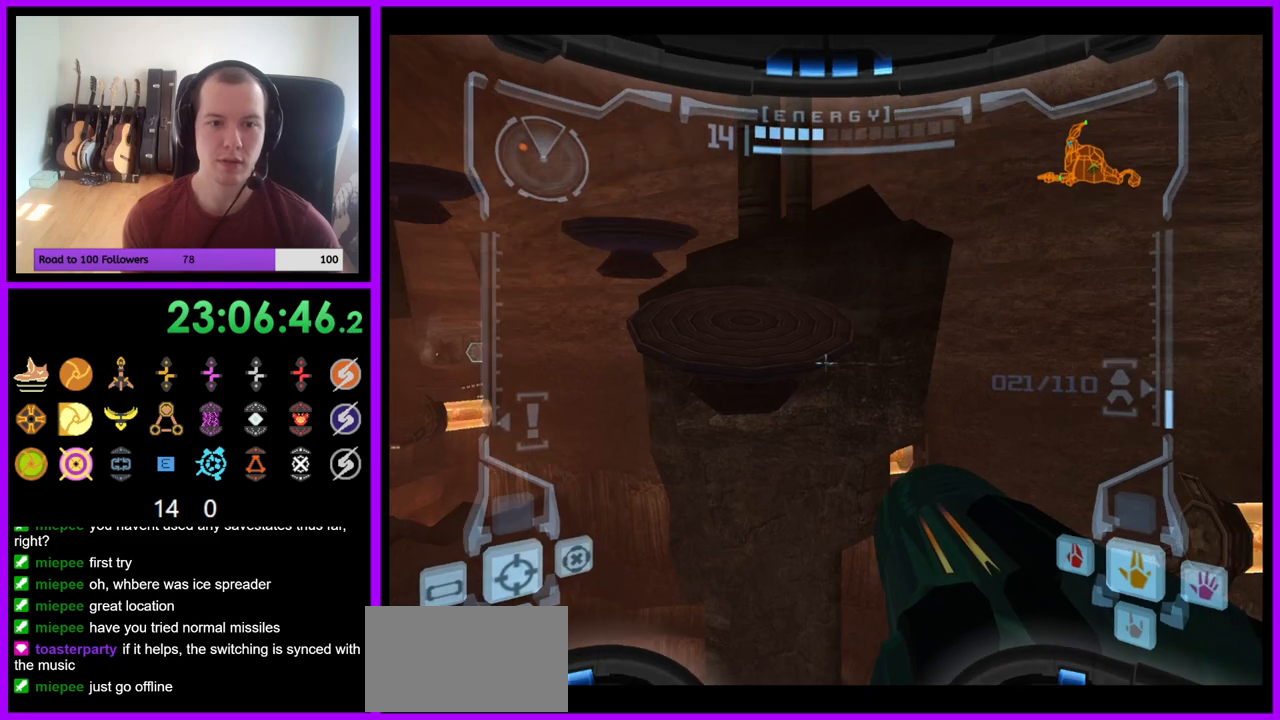
{"buttons": ["L1"], "left_stick": "center", "right_stick": "center", "events": [[183, "L1", "up"], [467, "L1", "down"]]}
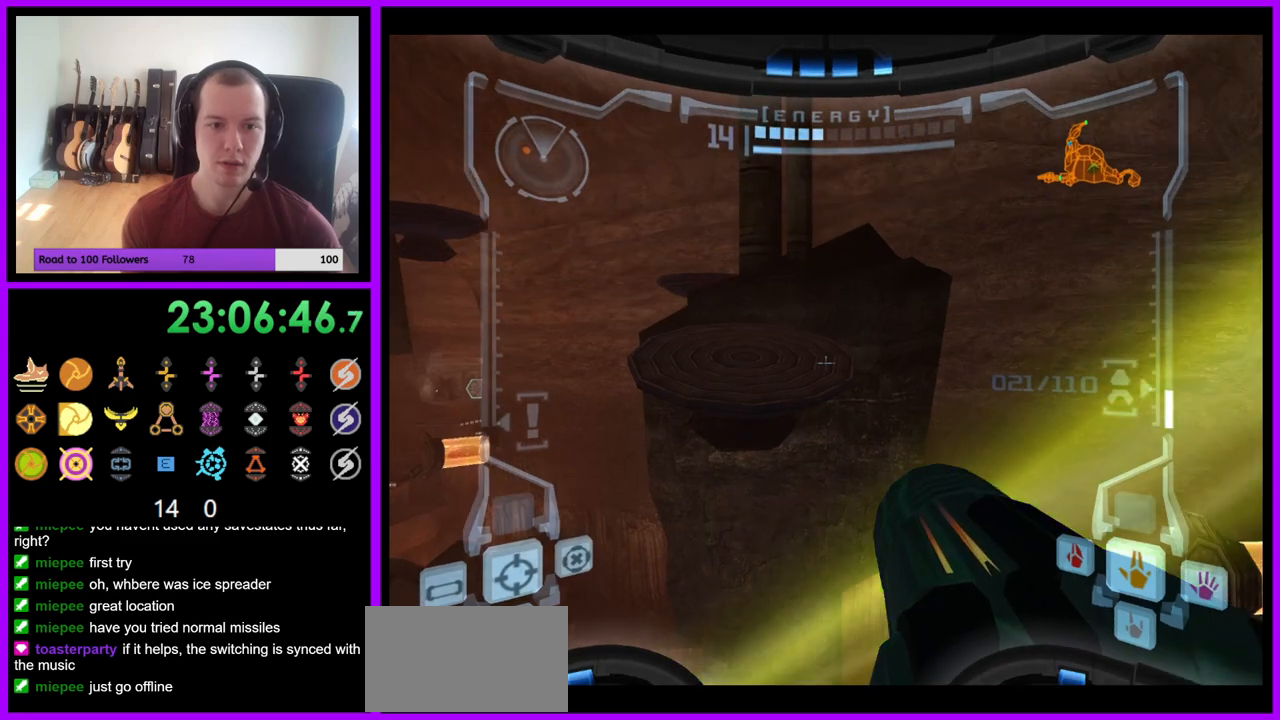
{"buttons": ["L1"], "left_stick": "center", "right_stick": "center", "events": [[217, "B", "down"], [283, "B", "up"]]}
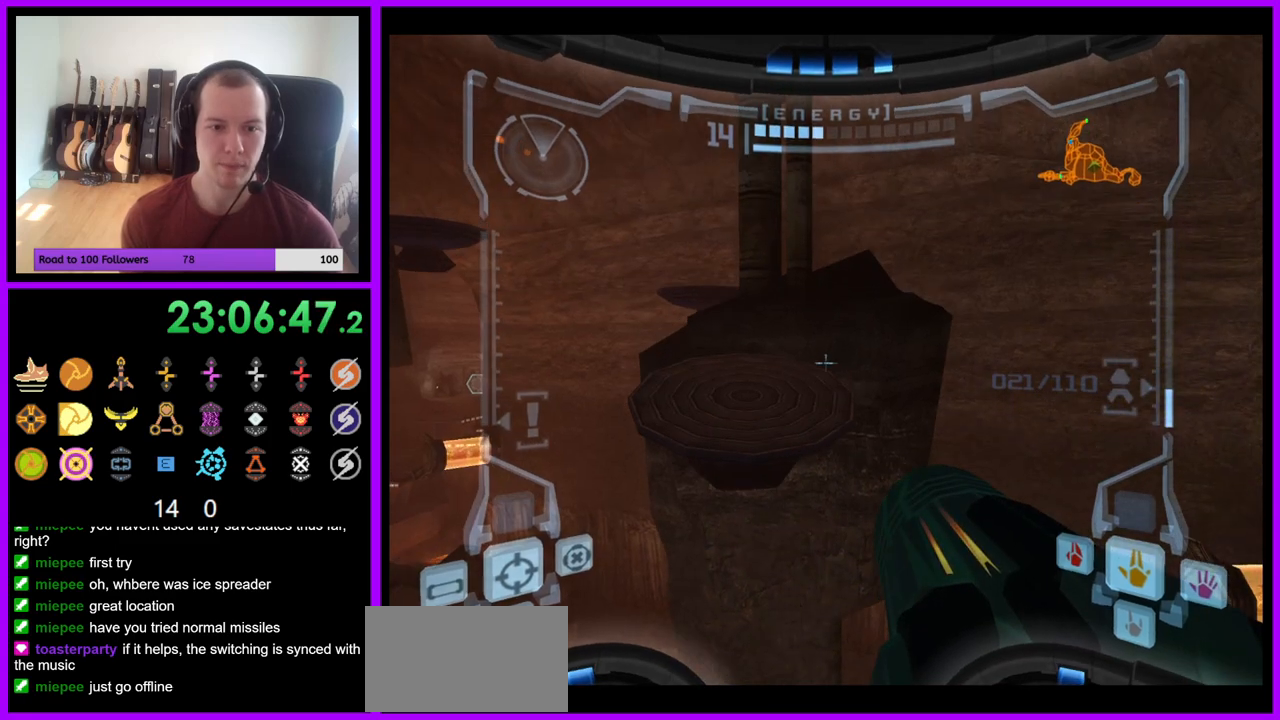
{"buttons": [], "left_stick": "left", "right_stick": "center", "events": [[300, "L1", "up"], [450, "left_stick", "left"]]}
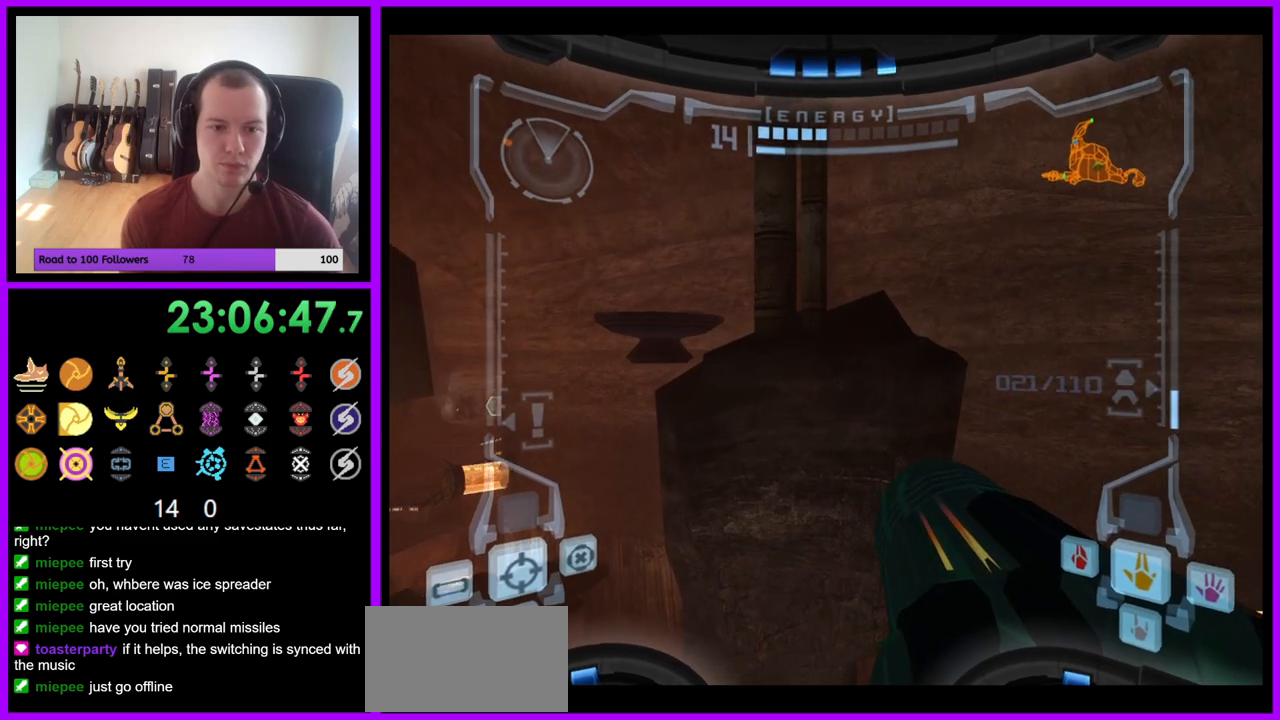
{"buttons": ["L1"], "left_stick": "center", "right_stick": "center", "events": [[67, "left_stick", "center"], [183, "L1", "down"]]}
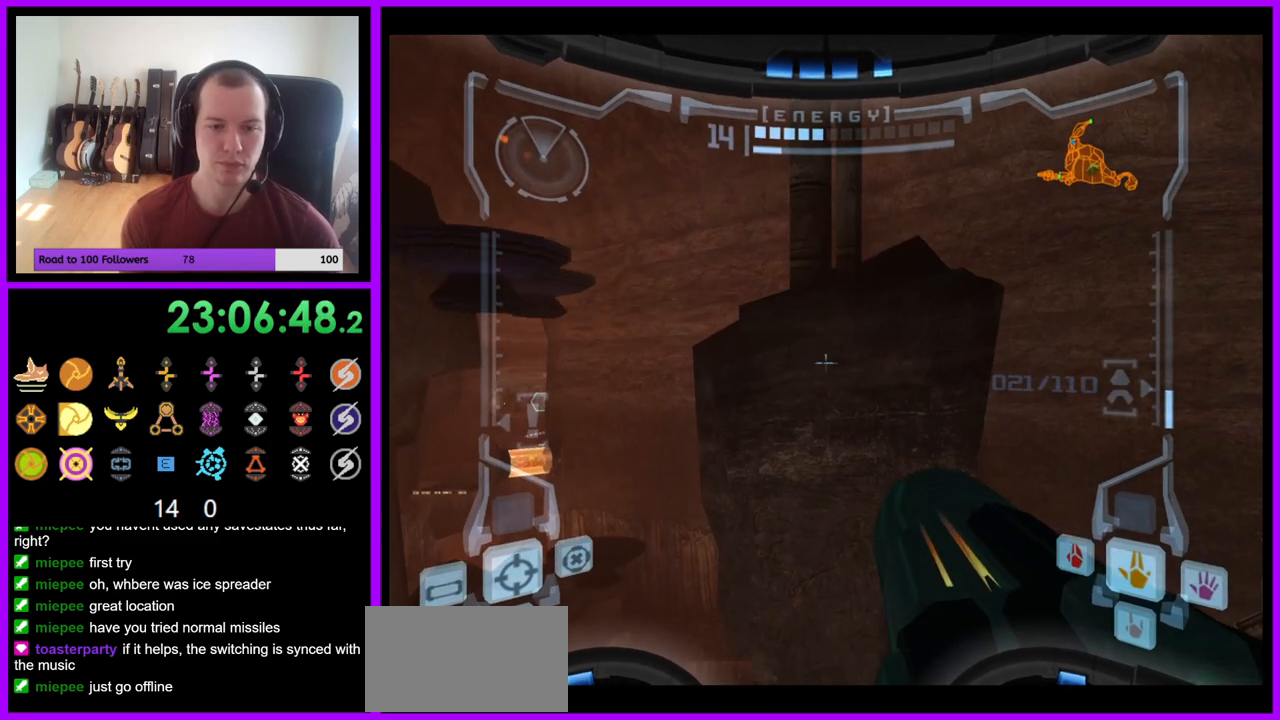
{"buttons": ["L1"], "left_stick": "up", "right_stick": "center", "events": [[300, "left_stick", "up"], [317, "B", "down"], [417, "B", "up"]]}
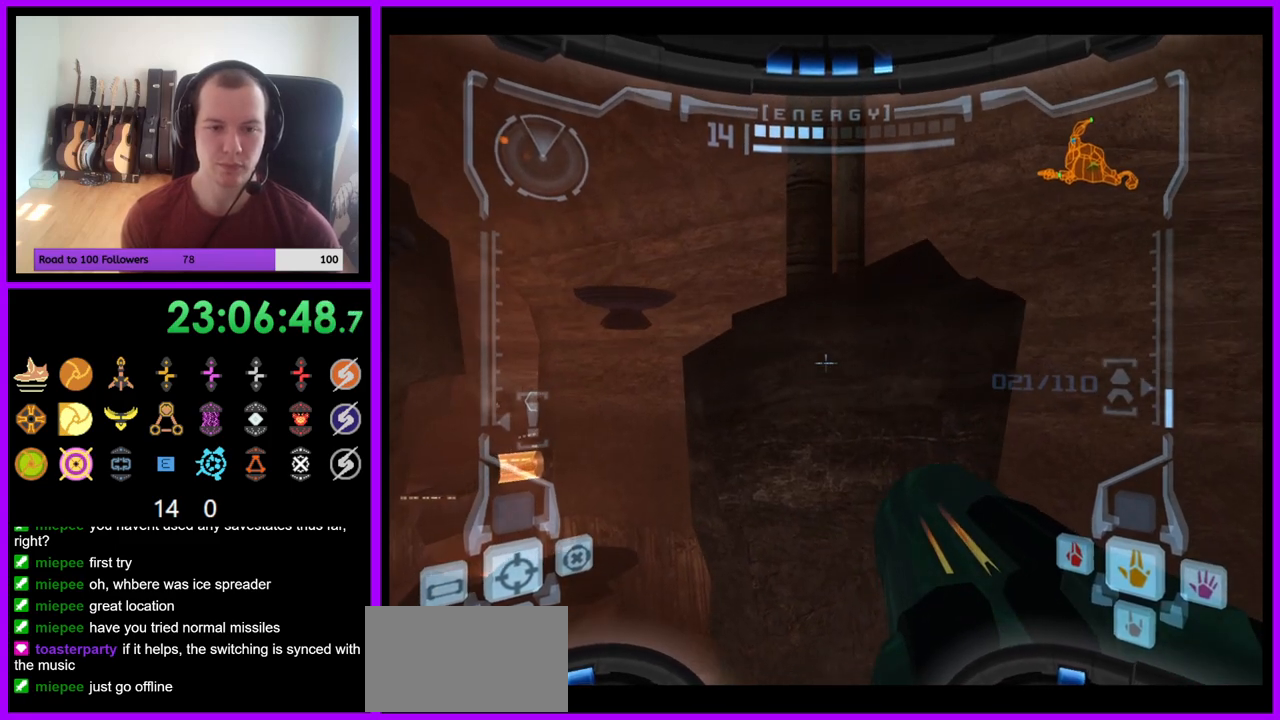
{"buttons": ["B"], "left_stick": "up", "right_stick": "center", "events": [[83, "L1", "up"], [483, "B", "down"]]}
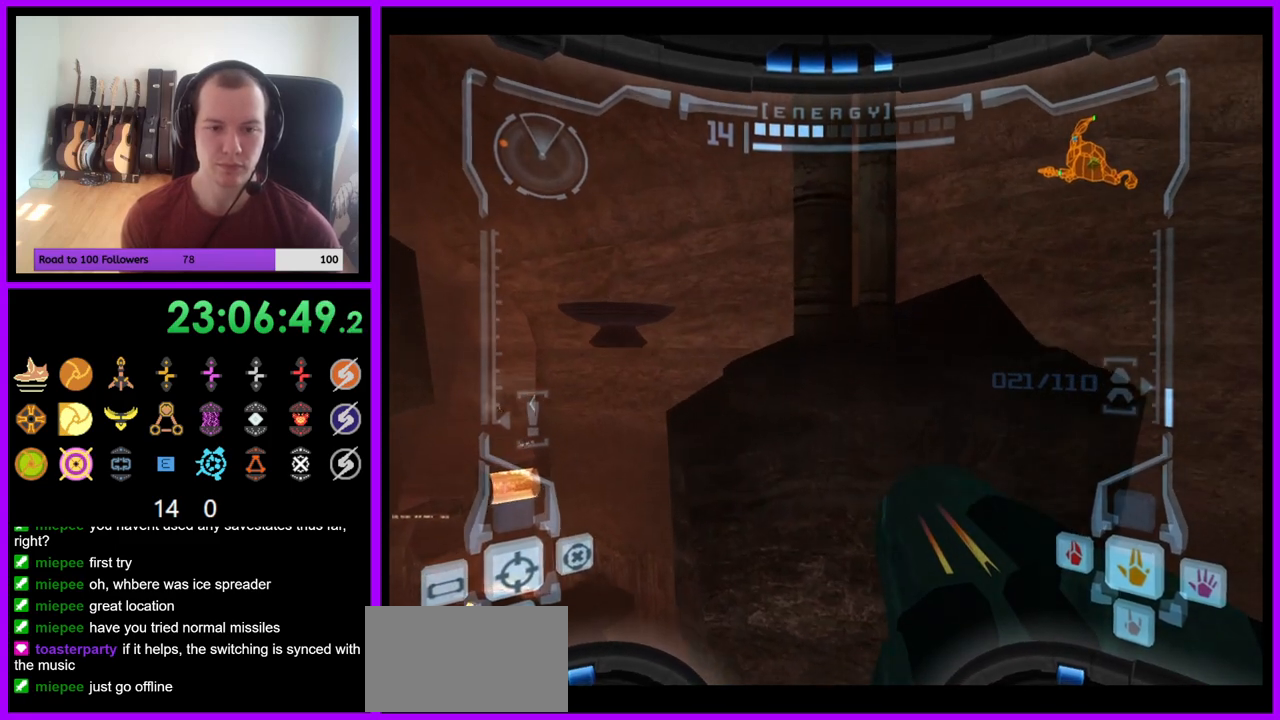
{"buttons": [], "left_stick": "up-left", "right_stick": "center", "events": [[83, "B", "up"], [300, "left_stick", "up-left"]]}
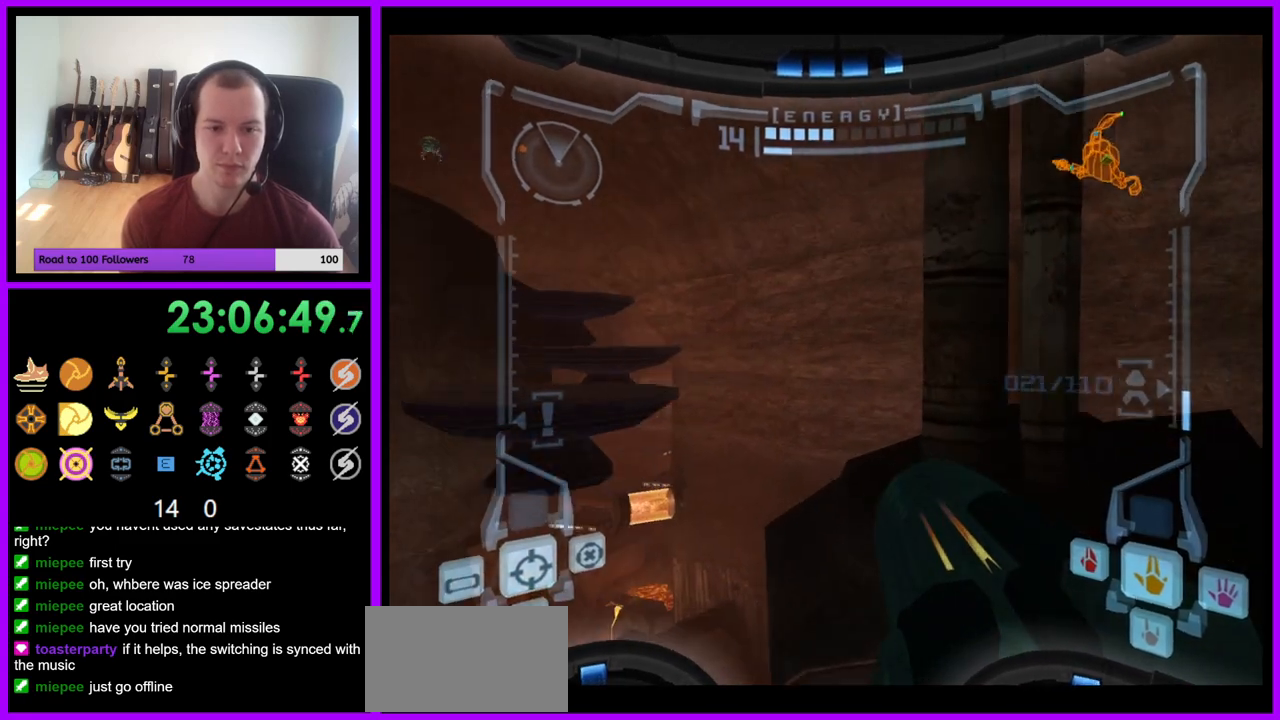
{"buttons": ["L1"], "left_stick": "up", "right_stick": "center", "events": [[17, "left_stick", "up"], [383, "L1", "down"]]}
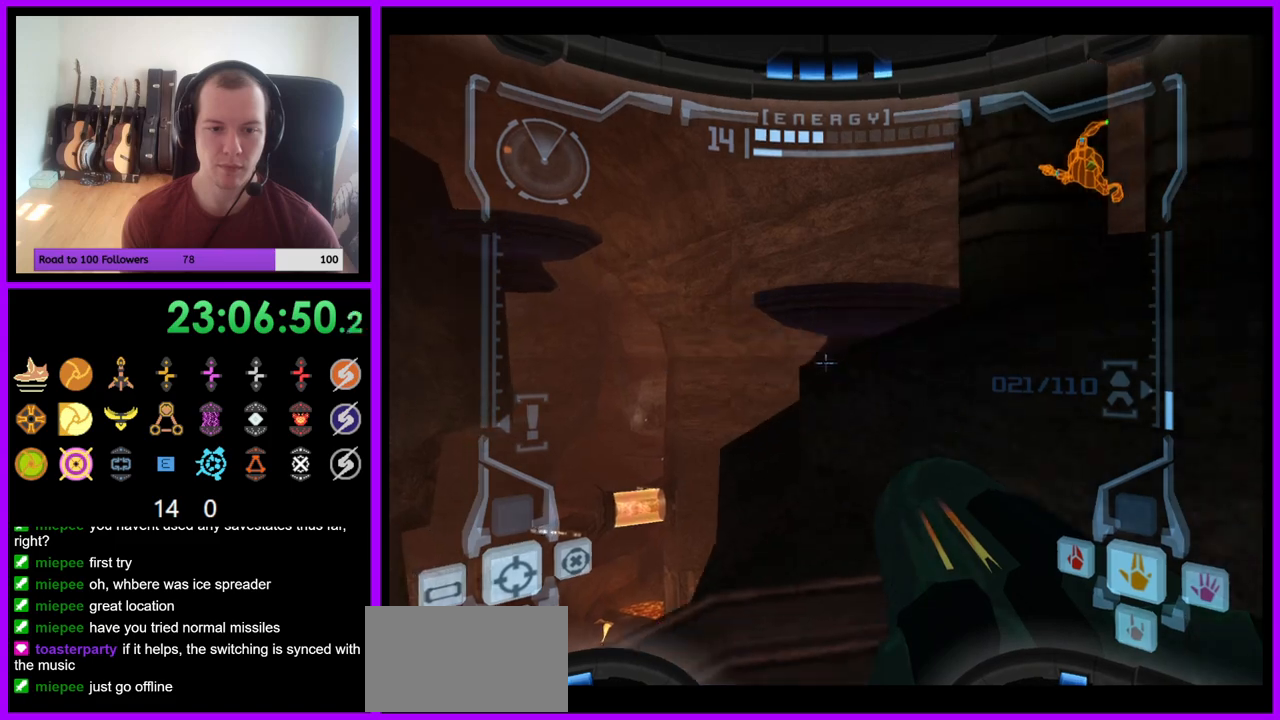
{"buttons": [], "left_stick": "up-left", "right_stick": "center", "events": [[83, "B", "down"], [183, "B", "up"], [283, "L1", "up"], [467, "left_stick", "up-left"]]}
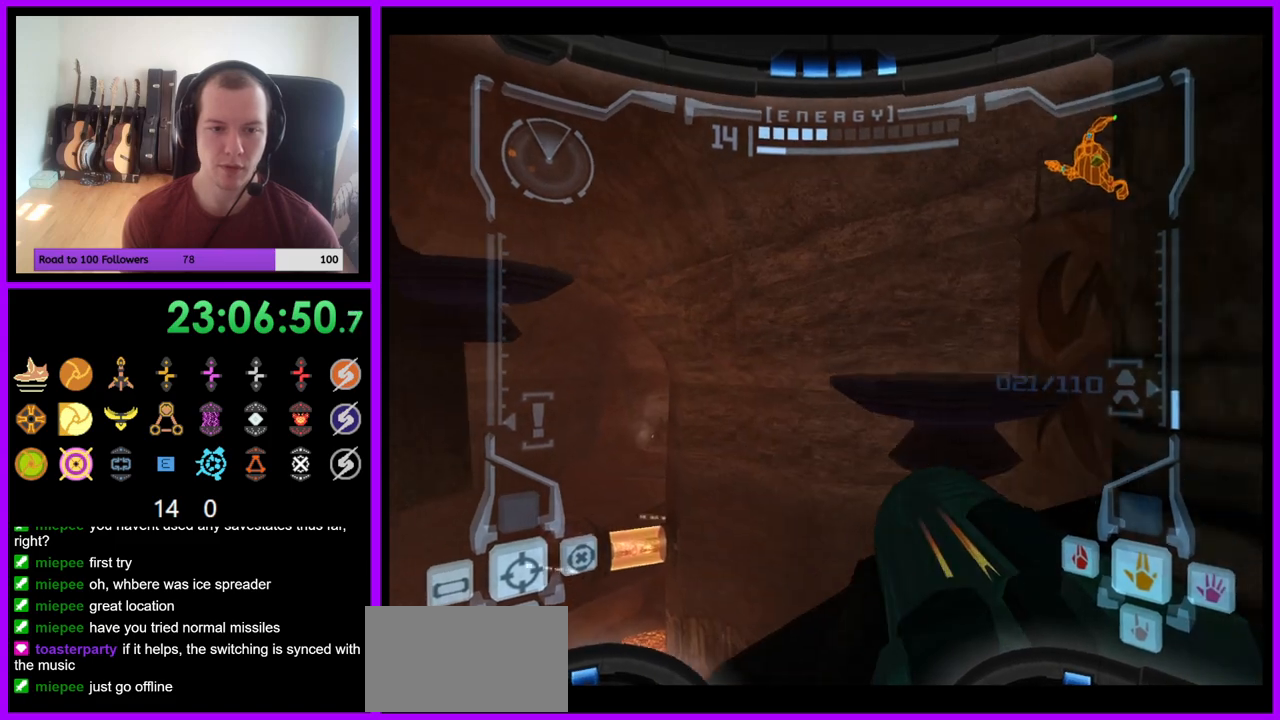
{"buttons": ["L1"], "left_stick": "right", "right_stick": "center", "events": [[33, "left_stick", "left"], [300, "left_stick", "down"], [333, "L1", "down"], [400, "left_stick", "right"]]}
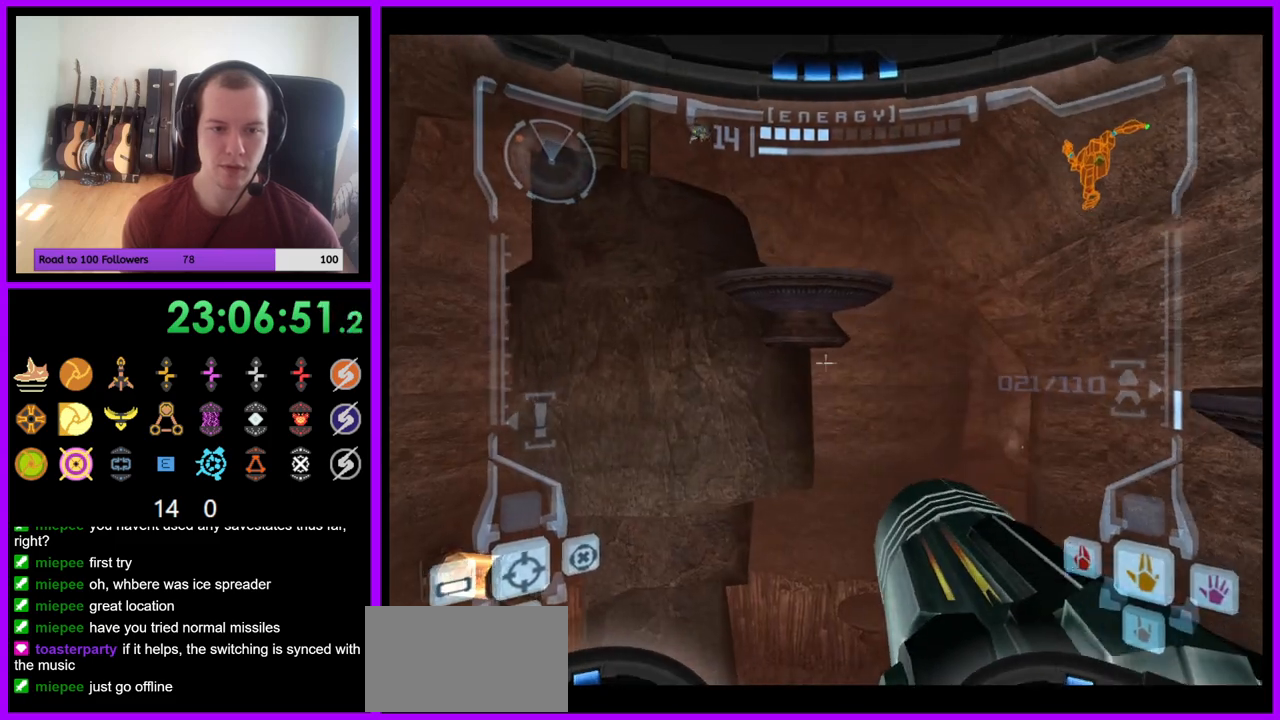
{"buttons": ["L1"], "left_stick": "center", "right_stick": "center", "events": [[50, "left_stick", "center"], [100, "left_stick", "up"], [250, "left_stick", "center"]]}
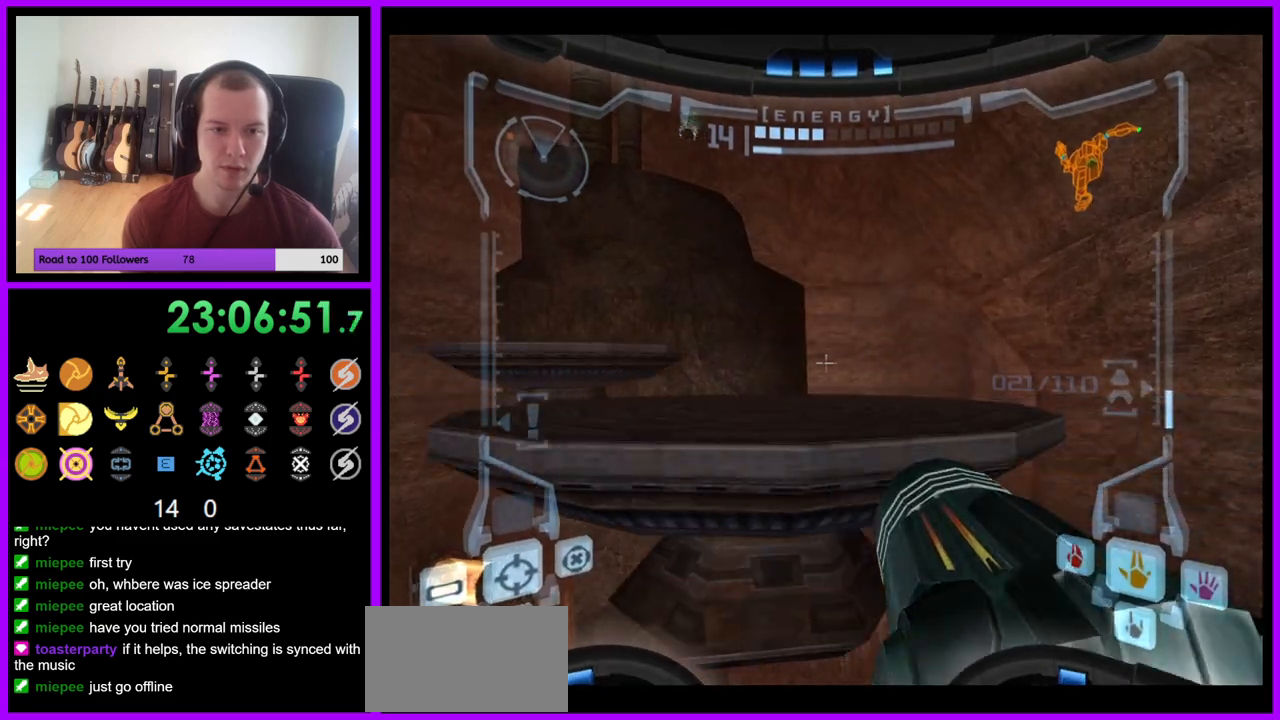
{"buttons": ["L1"], "left_stick": "center", "right_stick": "center", "events": [[150, "B", "down"], [250, "B", "up"]]}
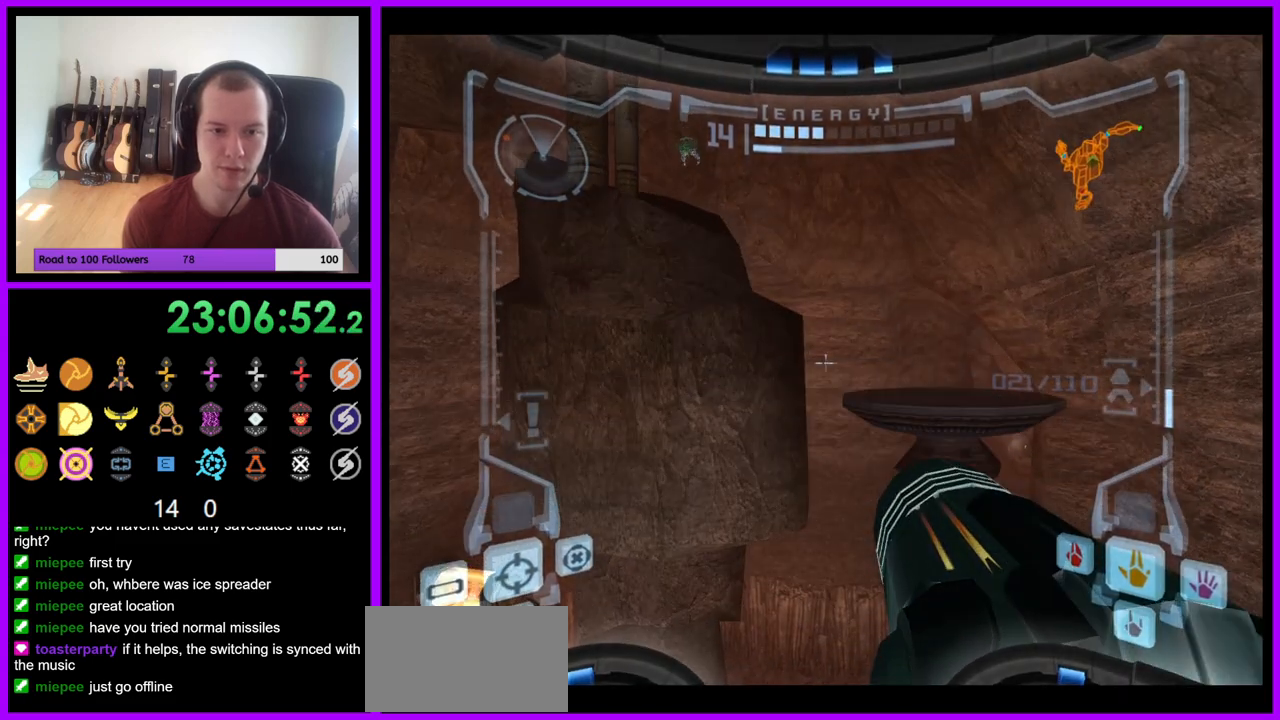
{"buttons": ["L1"], "left_stick": "center", "right_stick": "center", "events": [[17, "left_stick", "right"], [117, "left_stick", "center"]]}
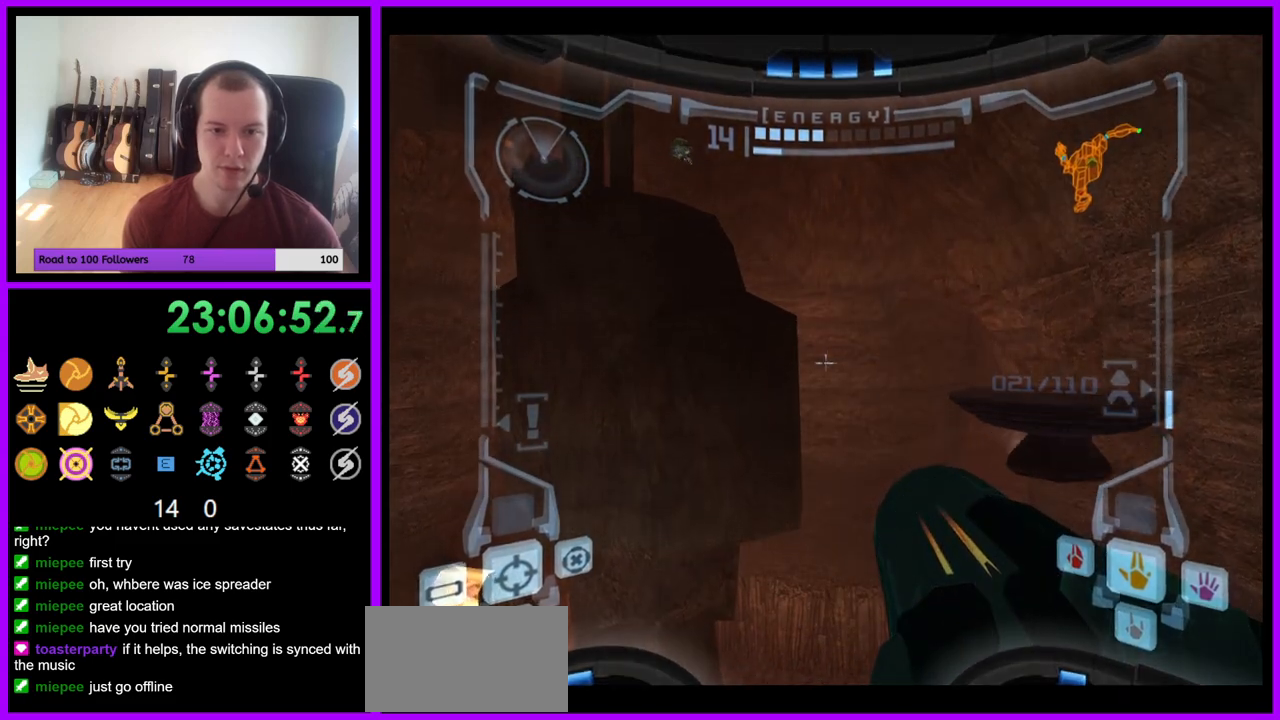
{"buttons": ["L1"], "left_stick": "center", "right_stick": "center", "events": []}
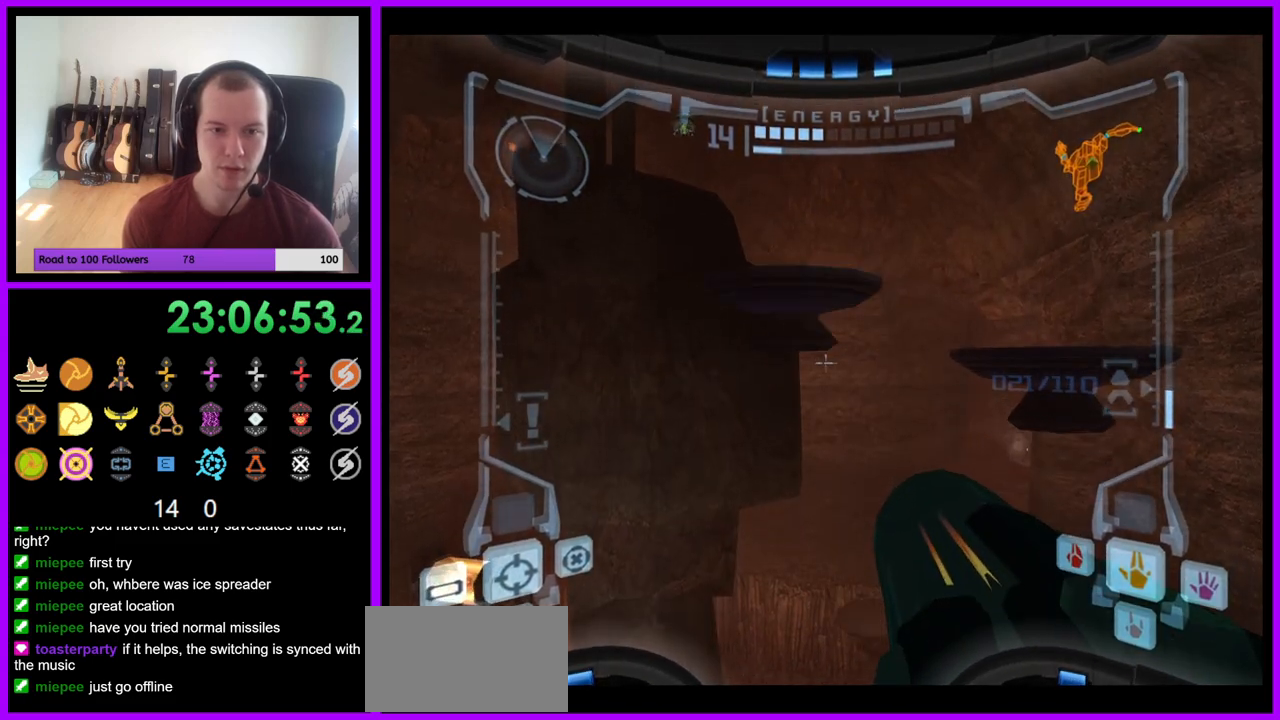
{"buttons": ["R1"], "left_stick": "up-left", "right_stick": "center", "events": [[33, "left_stick", "up"], [167, "B", "down"], [267, "B", "up"], [350, "L1", "up"], [400, "R1", "down"], [417, "left_stick", "up-left"]]}
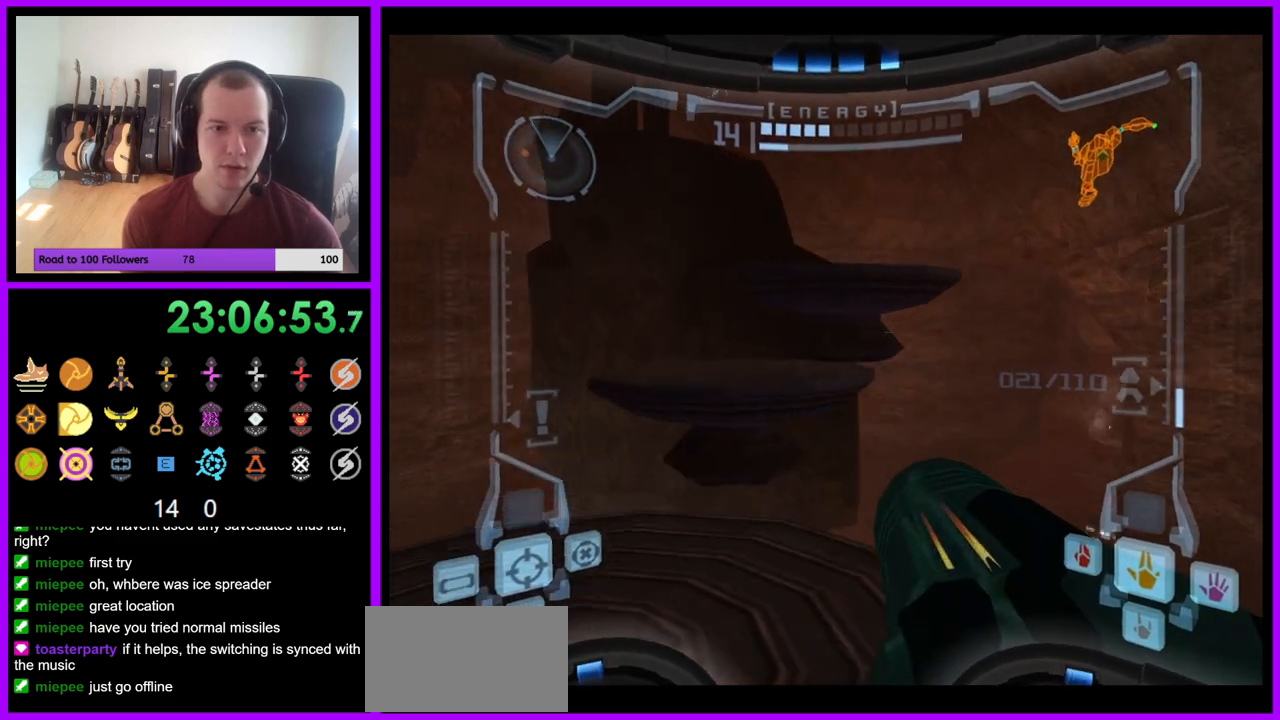
{"buttons": ["B", "L1", "R1"], "left_stick": "up-left", "right_stick": "center", "events": [[433, "L1", "down"], [467, "B", "down"]]}
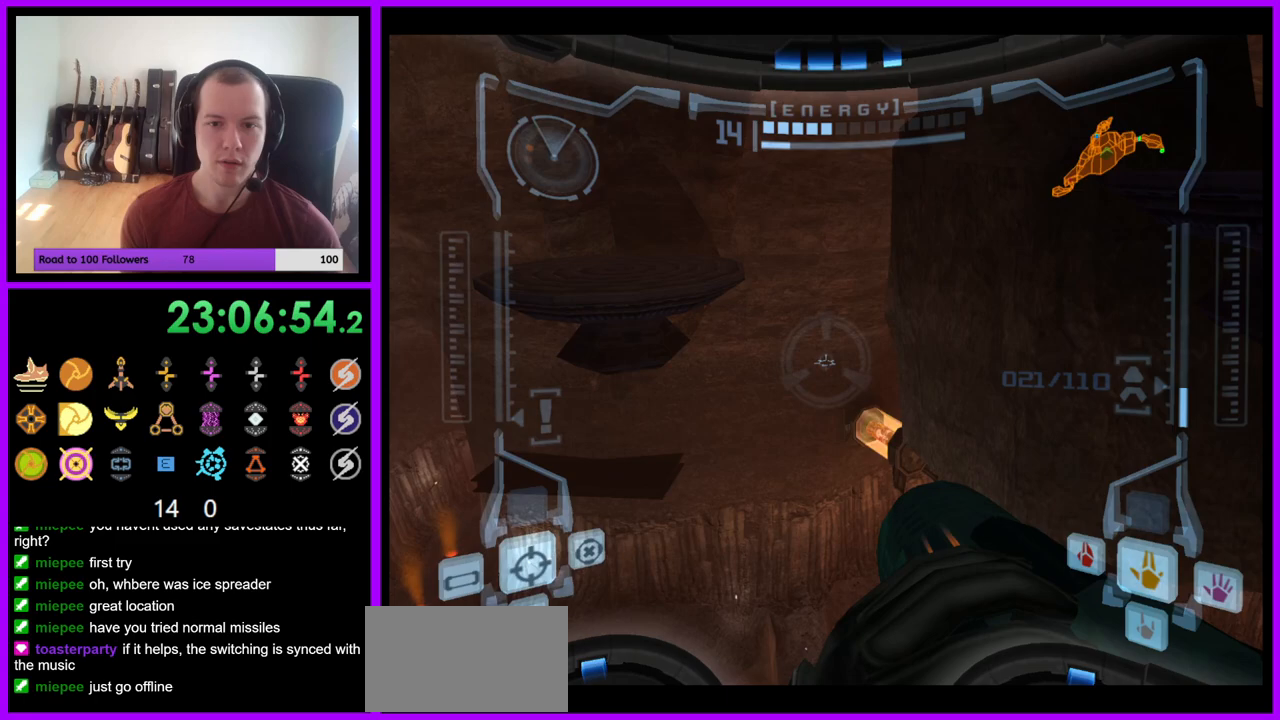
{"buttons": [], "left_stick": "up-right", "right_stick": "center", "events": [[17, "B", "up"], [67, "L1", "up"], [67, "left_stick", "up"], [400, "R1", "up"], [417, "left_stick", "up-right"]]}
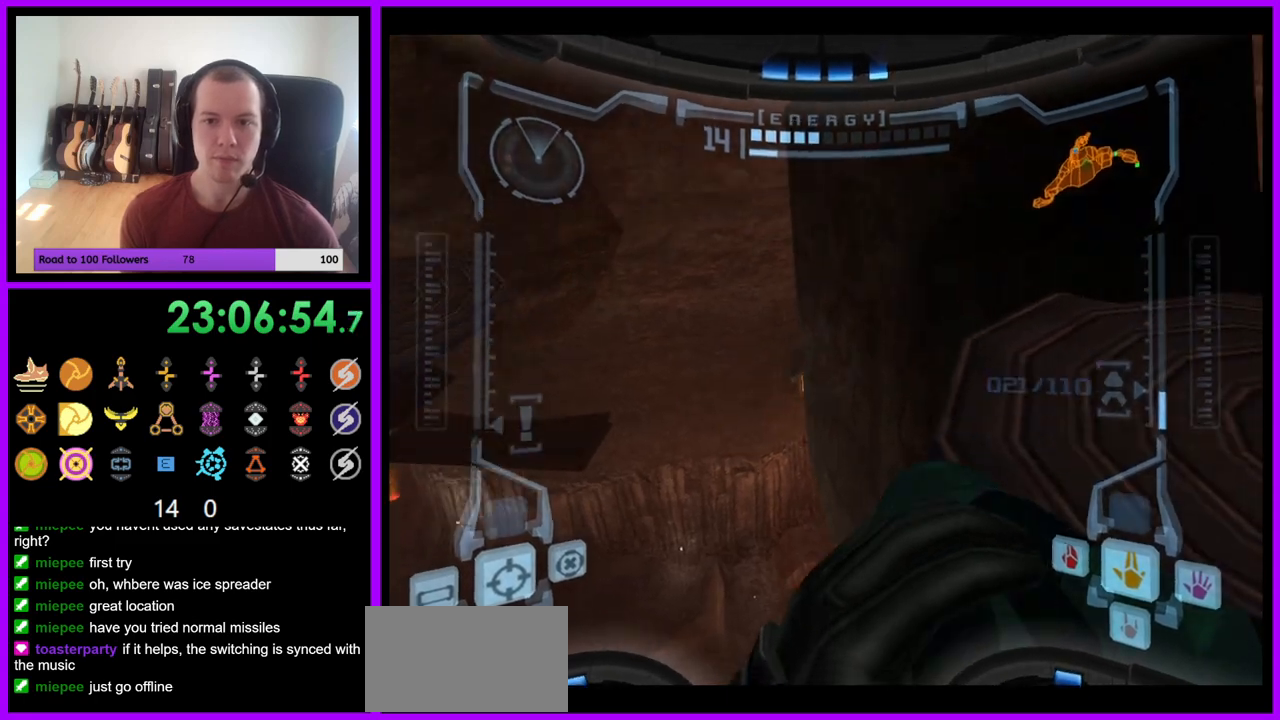
{"buttons": ["L1"], "left_stick": "up", "right_stick": "center", "events": [[233, "left_stick", "up"], [317, "L1", "down"], [433, "B", "down"], [500, "B", "up"]]}
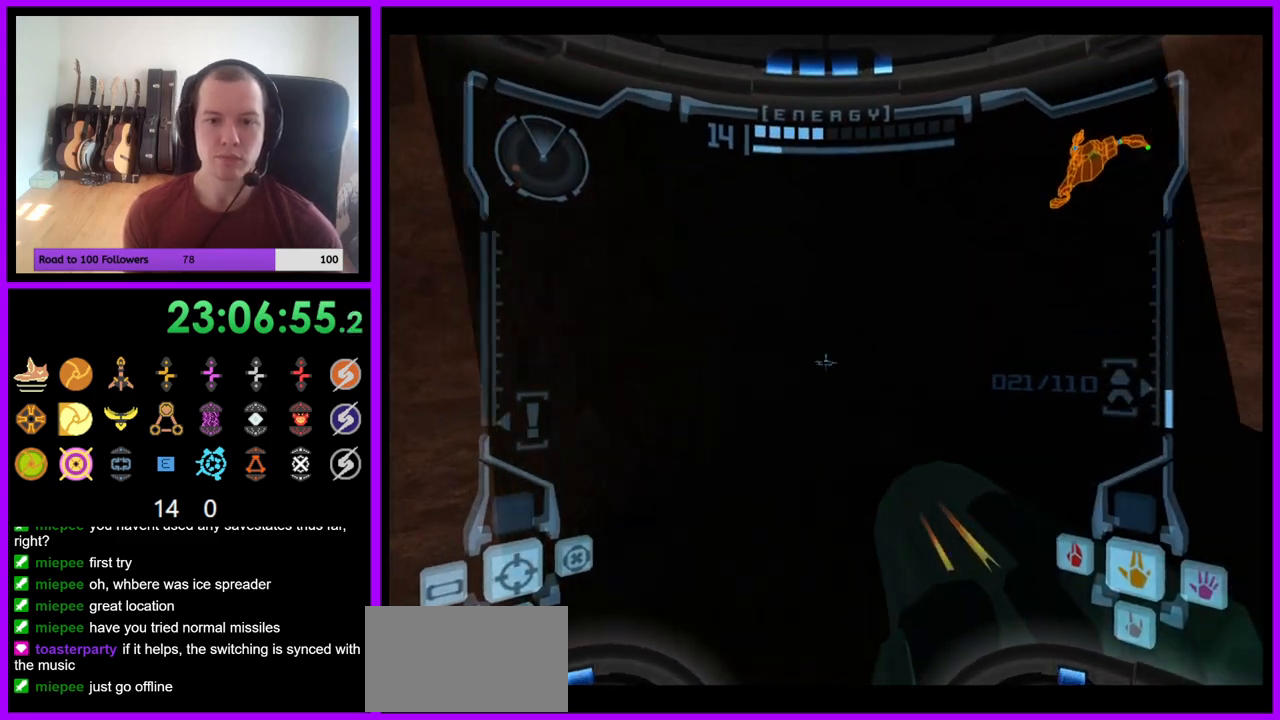
{"buttons": ["L1"], "left_stick": "center", "right_stick": "center", "events": [[100, "left_stick", "up-right"], [300, "left_stick", "up"], [400, "B", "down"], [400, "left_stick", "center"], [500, "B", "up"]]}
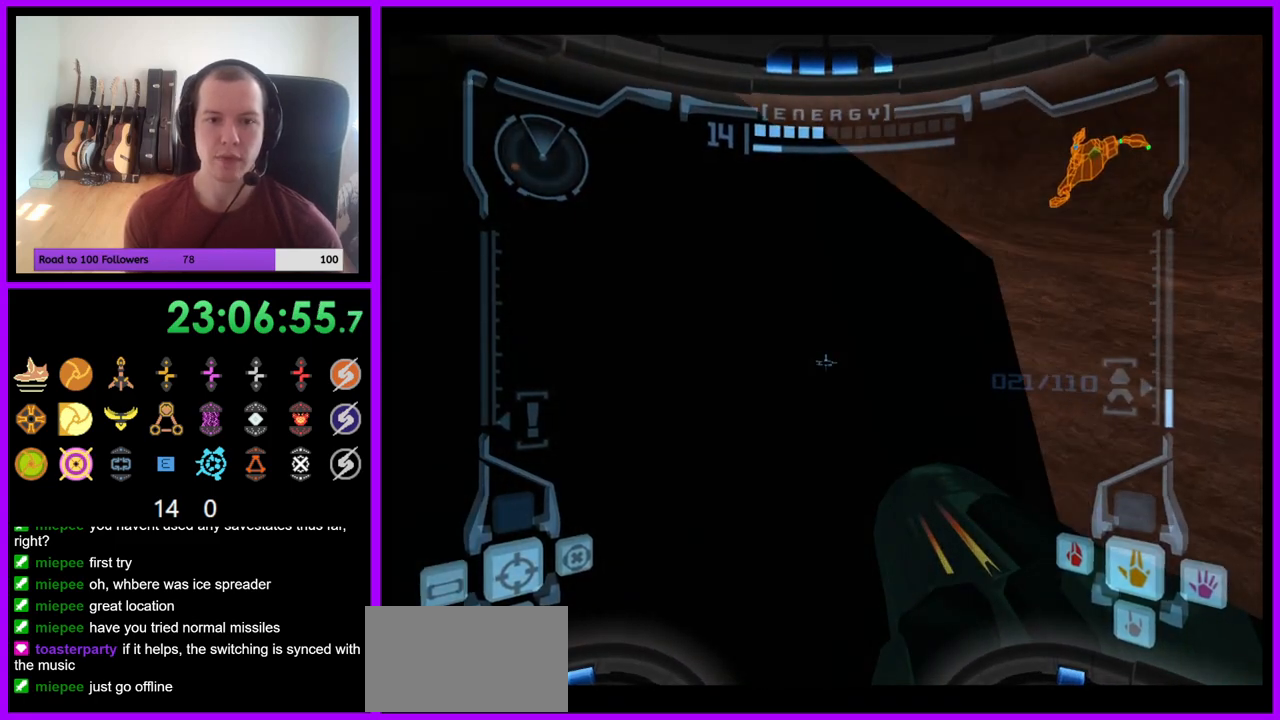
{"buttons": ["L1"], "left_stick": "up-left", "right_stick": "center", "events": [[100, "left_stick", "up"], [383, "left_stick", "up-left"]]}
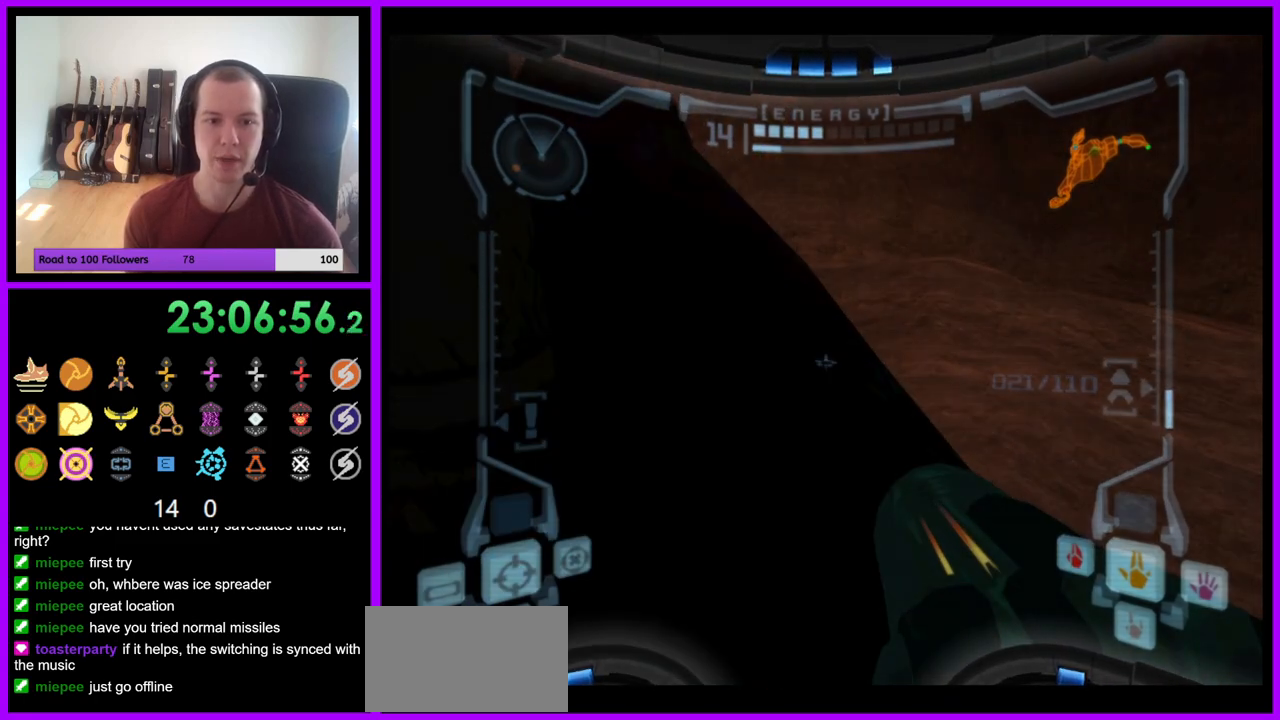
{"buttons": [], "left_stick": "center", "right_stick": "center", "events": [[50, "left_stick", "center"], [350, "L1", "up"]]}
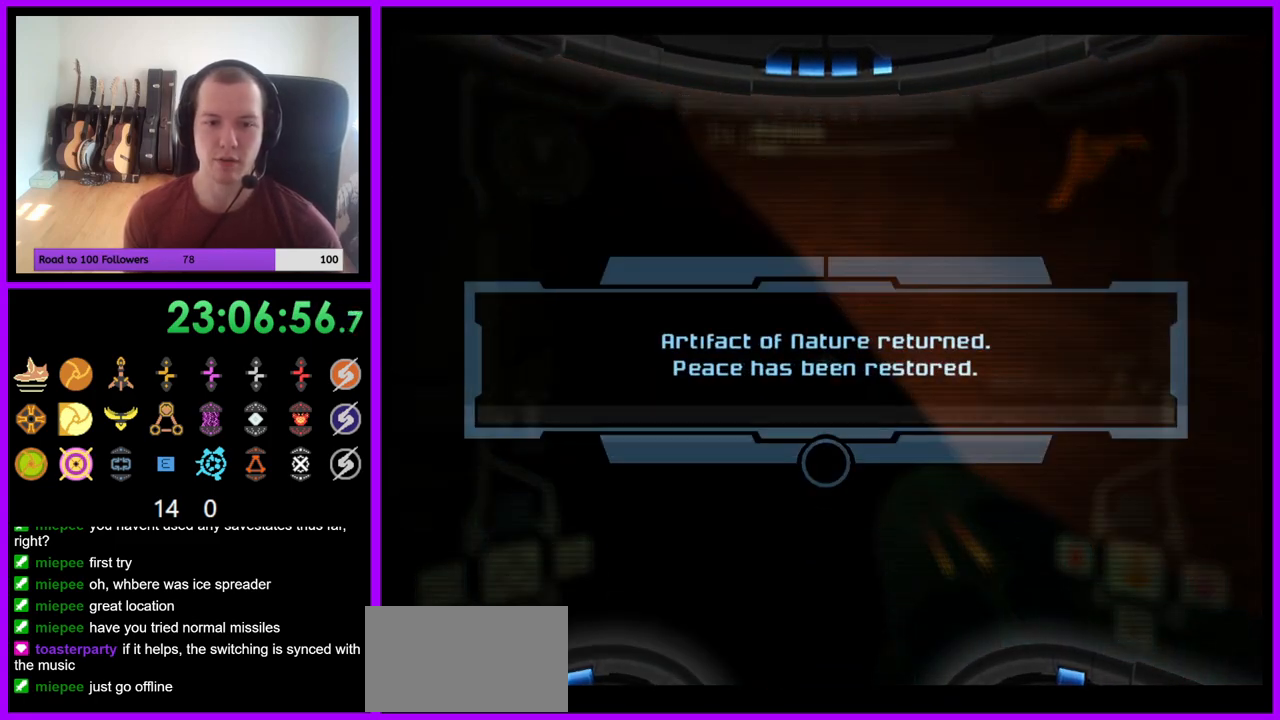
{"buttons": [], "left_stick": "center", "right_stick": "center", "events": []}